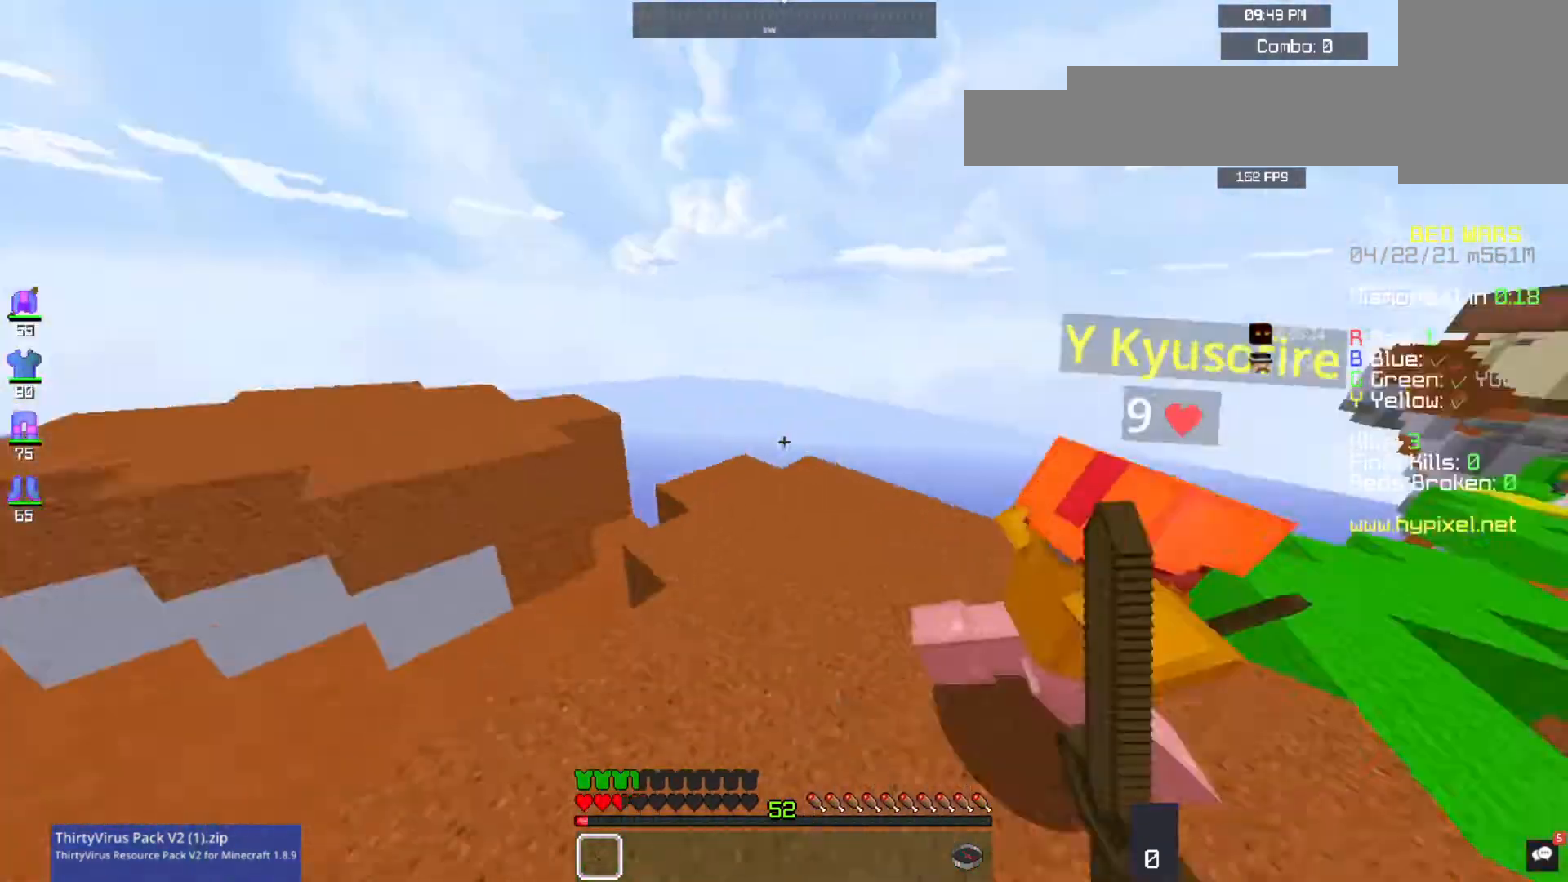
Gameplay with keyboard and mouse; each line is a JSON object with the keys and mouse buttons held at the frame after it. "events" lists presses ("down") and releases ("up") of "a", "d", "s", "space", "w", "mouse_left" and "mouse_right" between this image and that frame as [ms after this image, input, new state], when the widget could be followed in between. "mouse_left", "mouse_right" = the "left", "right" buttons of the "mouse" list. No other keys are recorded. Fast repeated clicks can show as one long hold. Mouse movement is not recorded.
{"keys": ["a", "w"], "mouse": ["left"], "events": []}
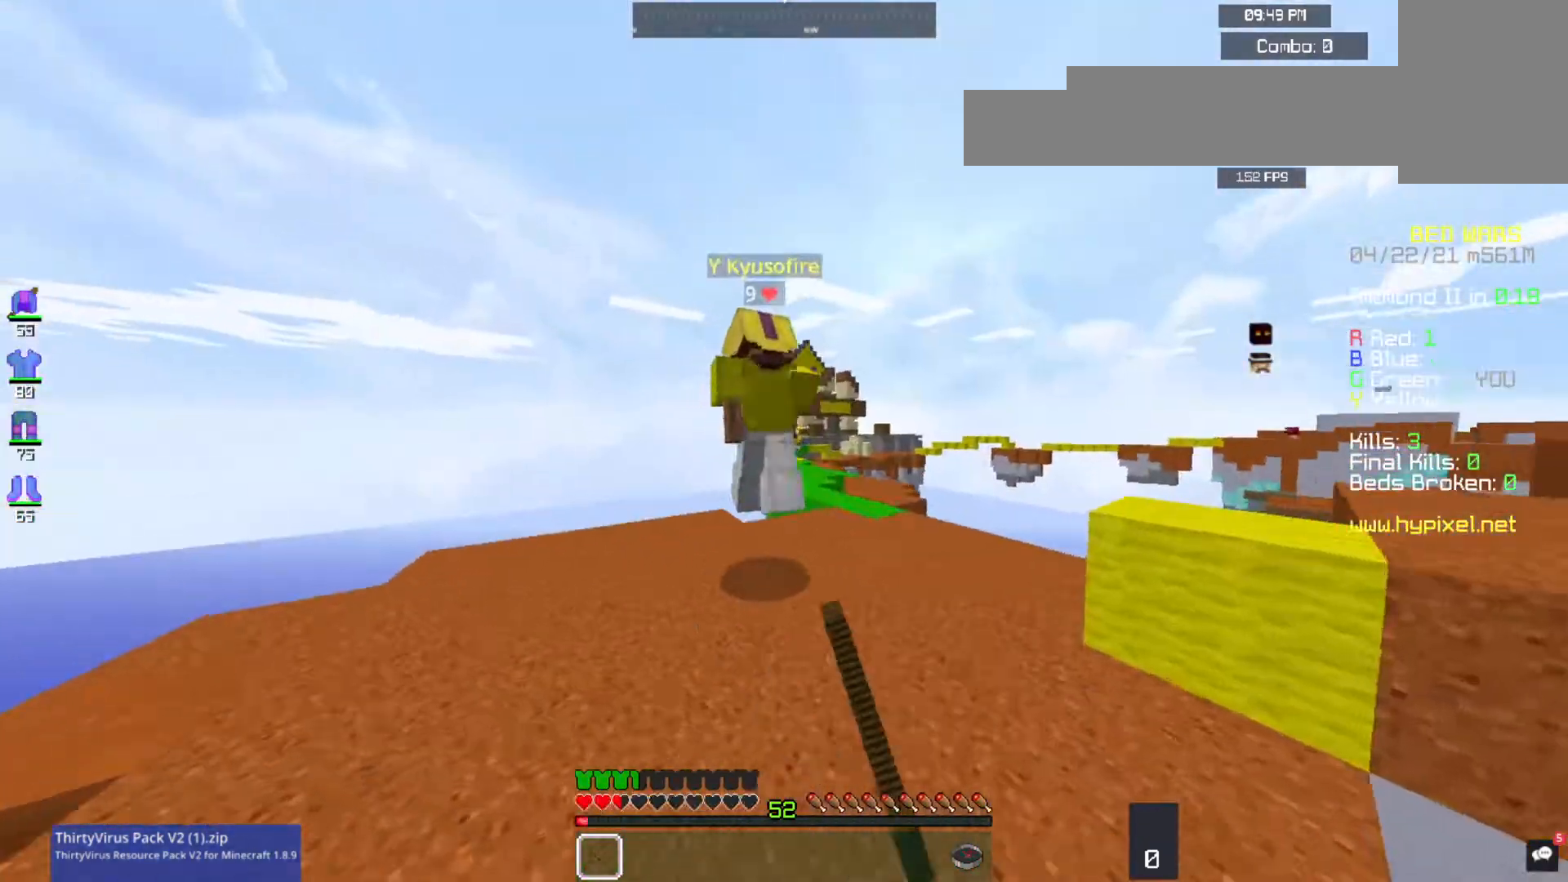
{"keys": ["d", "w"], "mouse": ["left"], "events": [[400, "d", "down"], [433, "a", "up"]]}
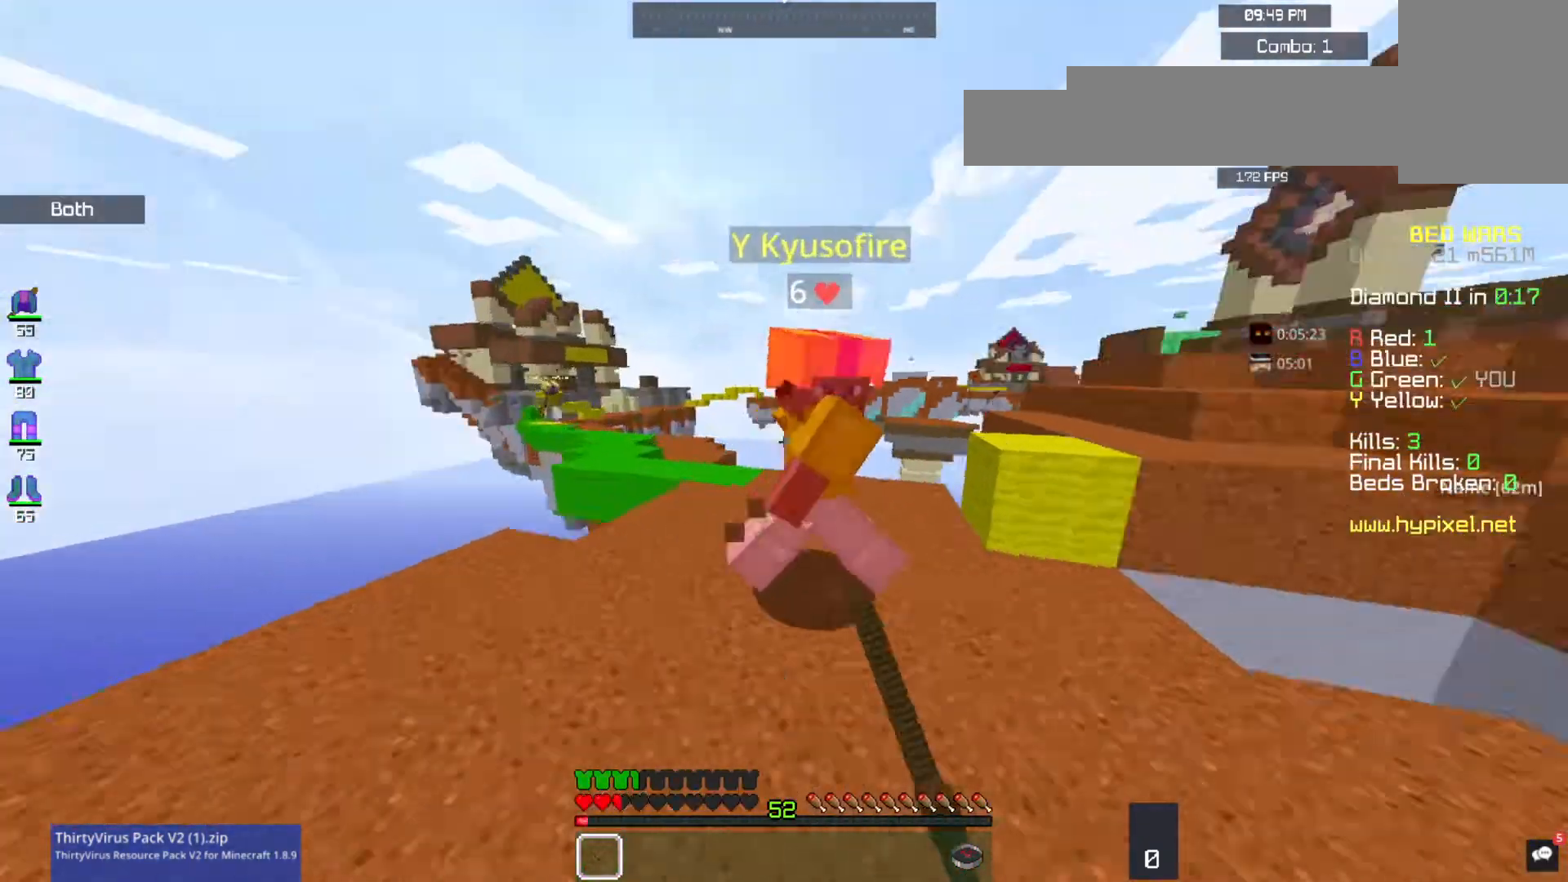
{"keys": ["d", "w"], "mouse": ["left"], "events": []}
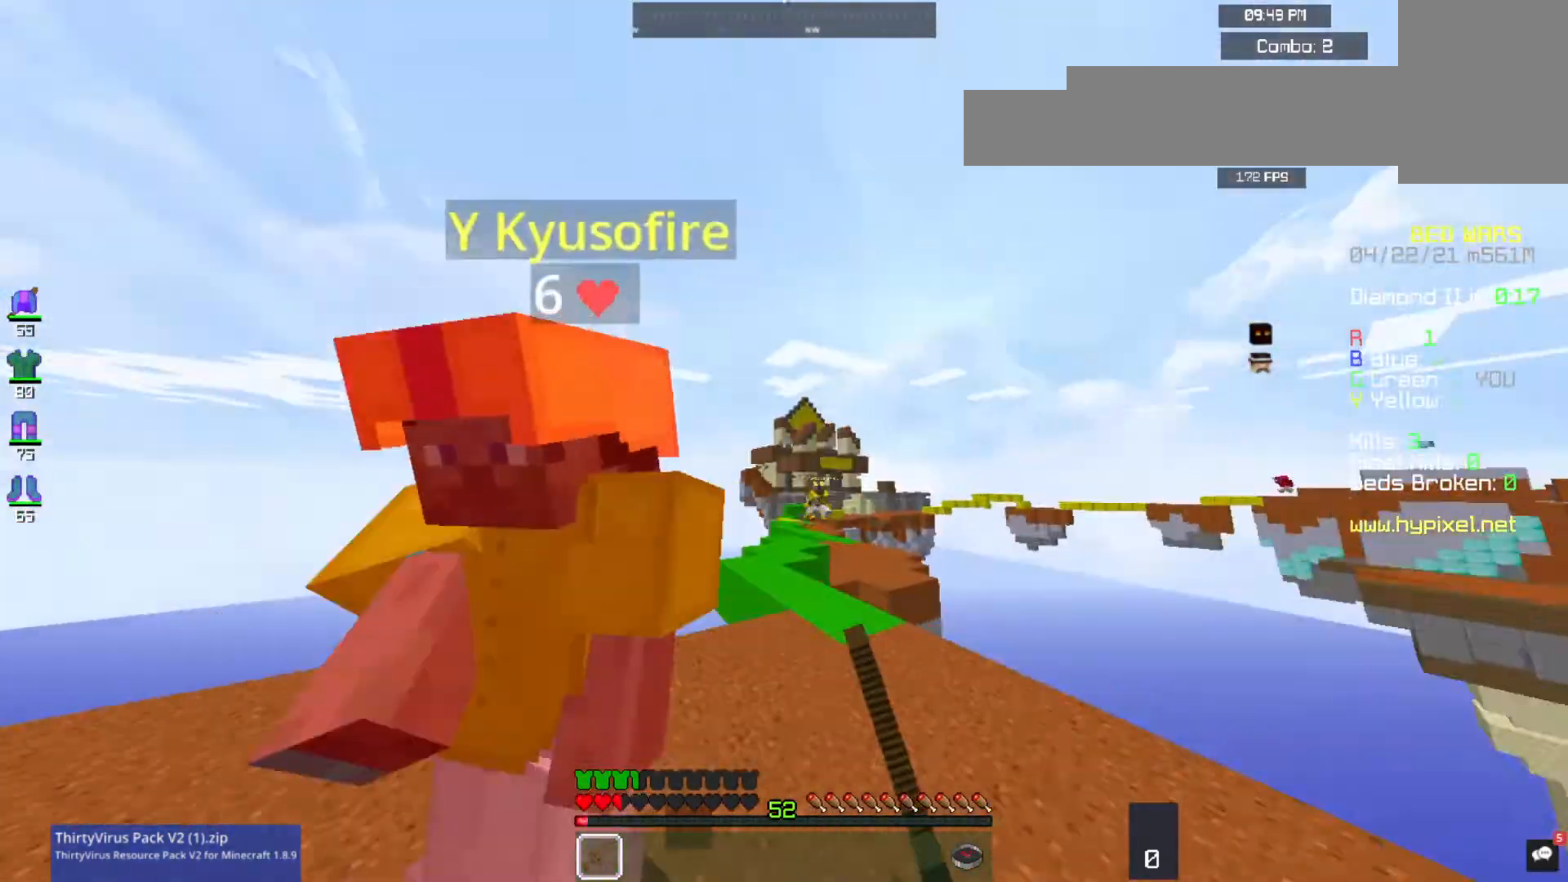
{"keys": ["a", "w"], "mouse": ["left"], "events": [[333, "a", "down"], [433, "d", "up"]]}
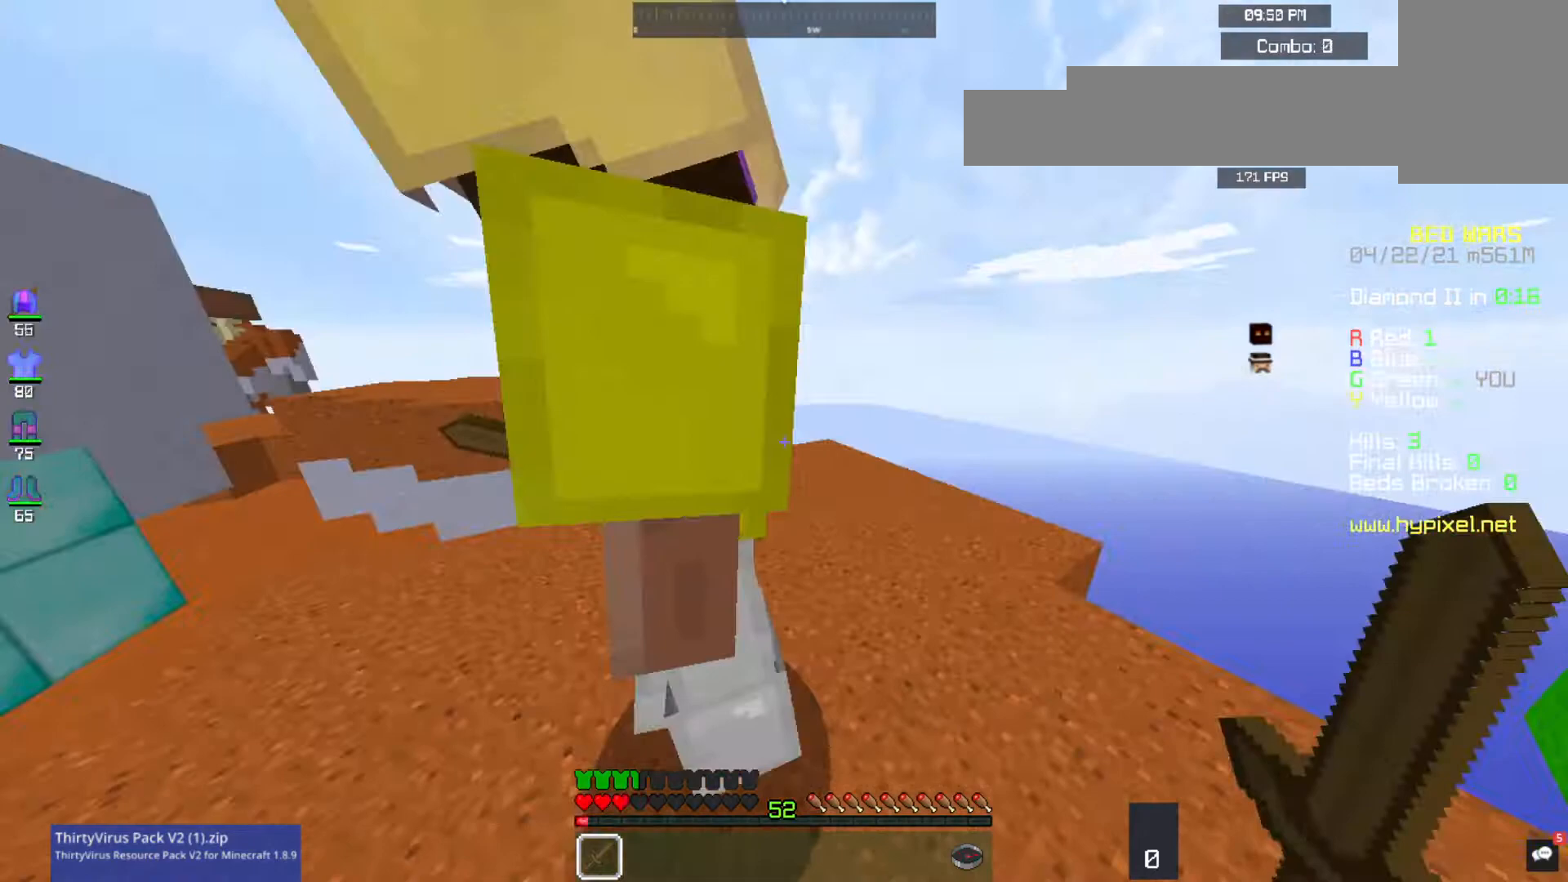
{"keys": ["a"], "mouse": ["left"], "events": [[267, "w", "up"]]}
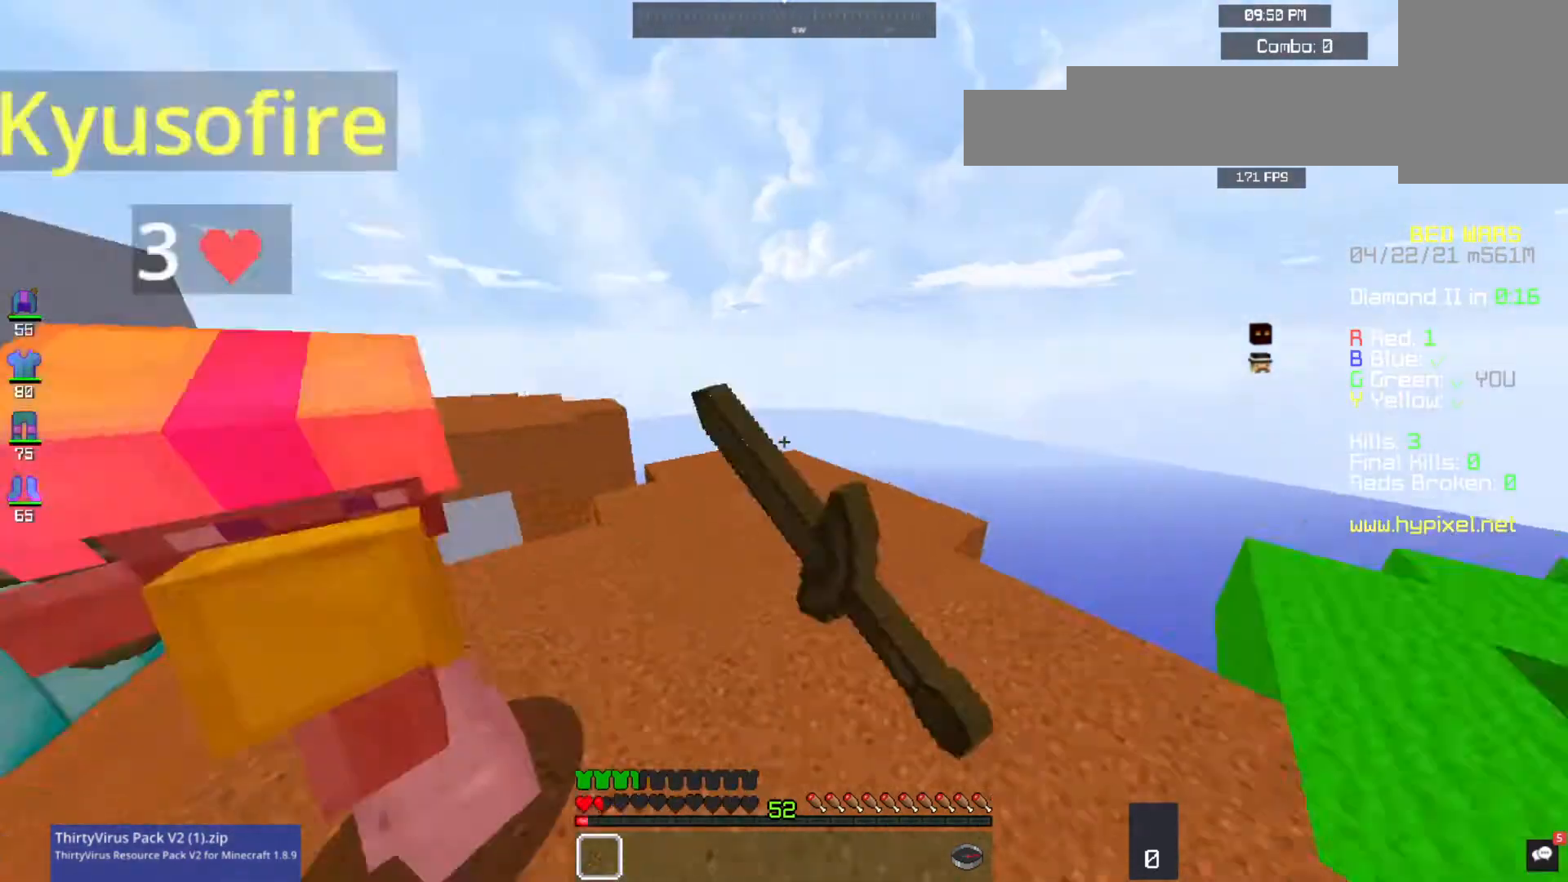
{"keys": ["a"], "mouse": [], "events": [[33, "w", "down"], [467, "w", "up"], [500, "mouse_left", "up"]]}
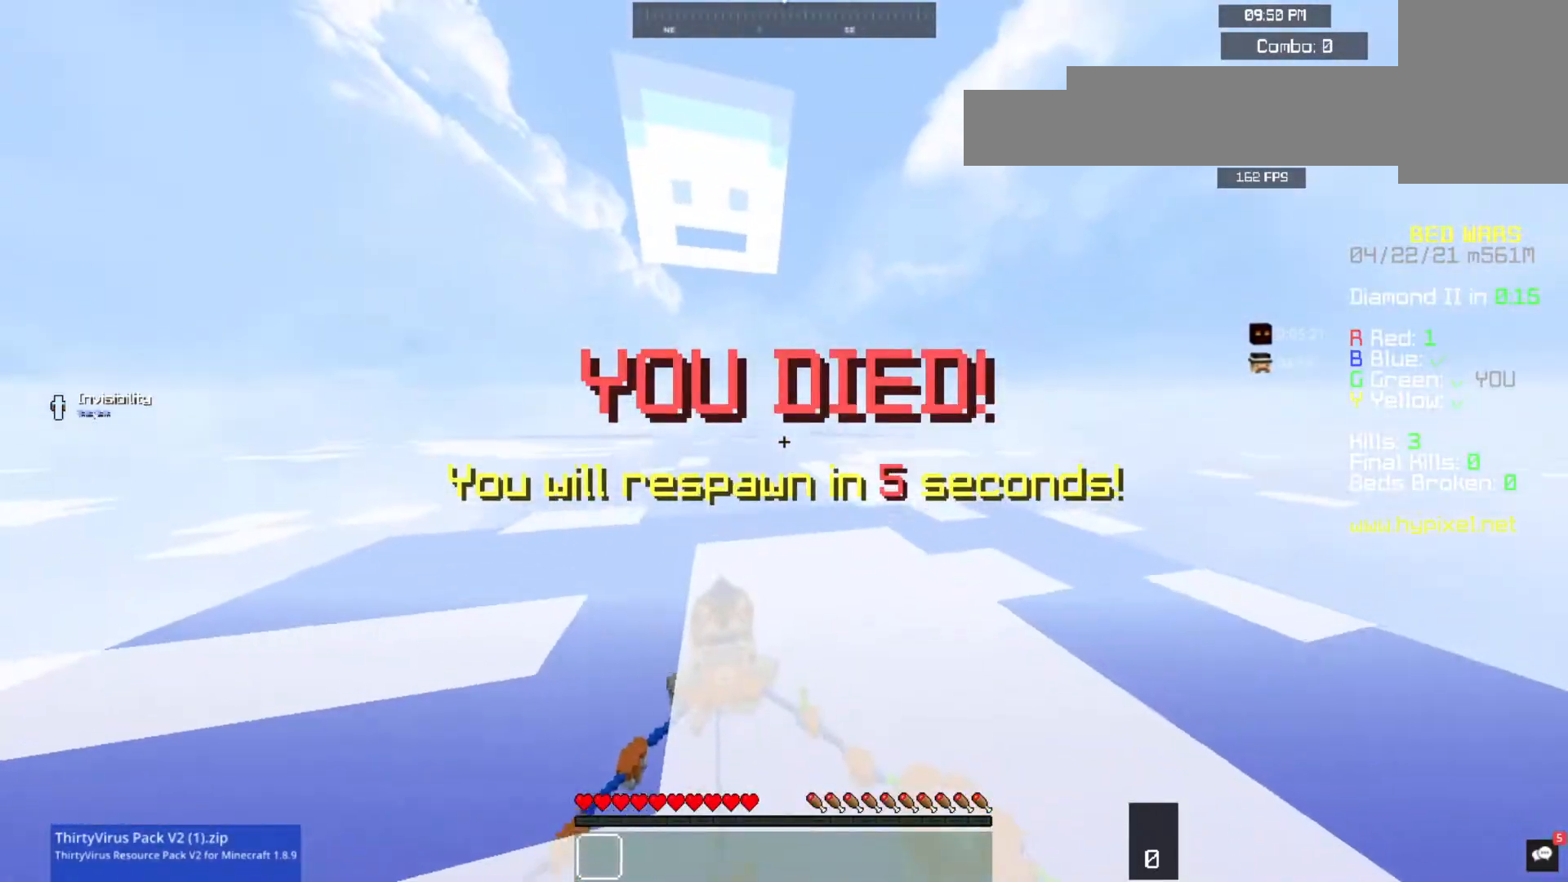
{"keys": [], "mouse": [], "events": [[67, "a", "up"]]}
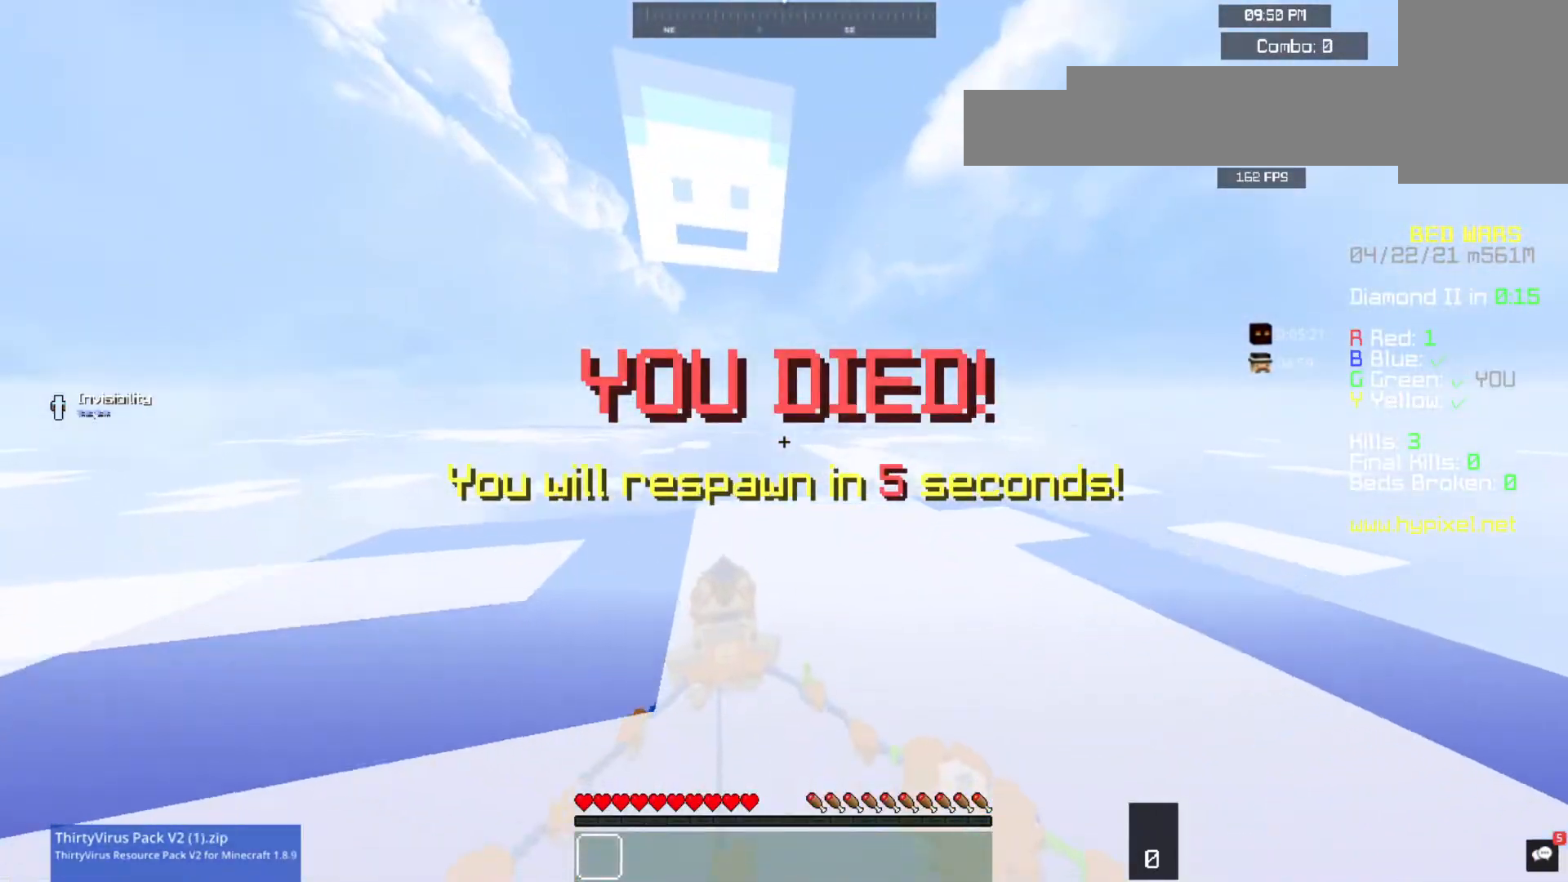
{"keys": [], "mouse": [], "events": []}
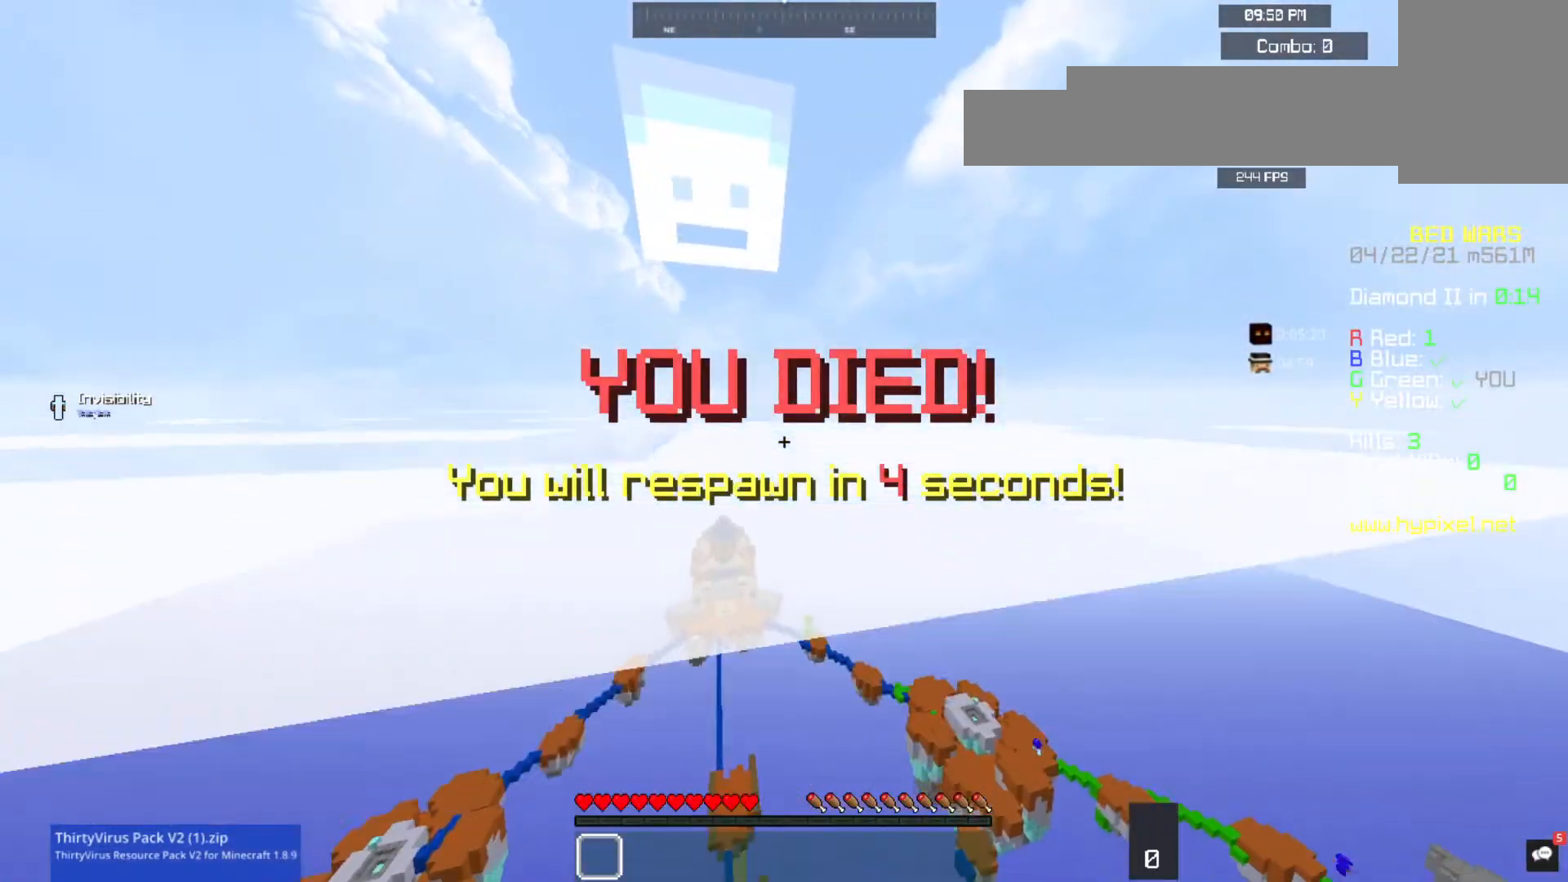
{"keys": [], "mouse": [], "events": []}
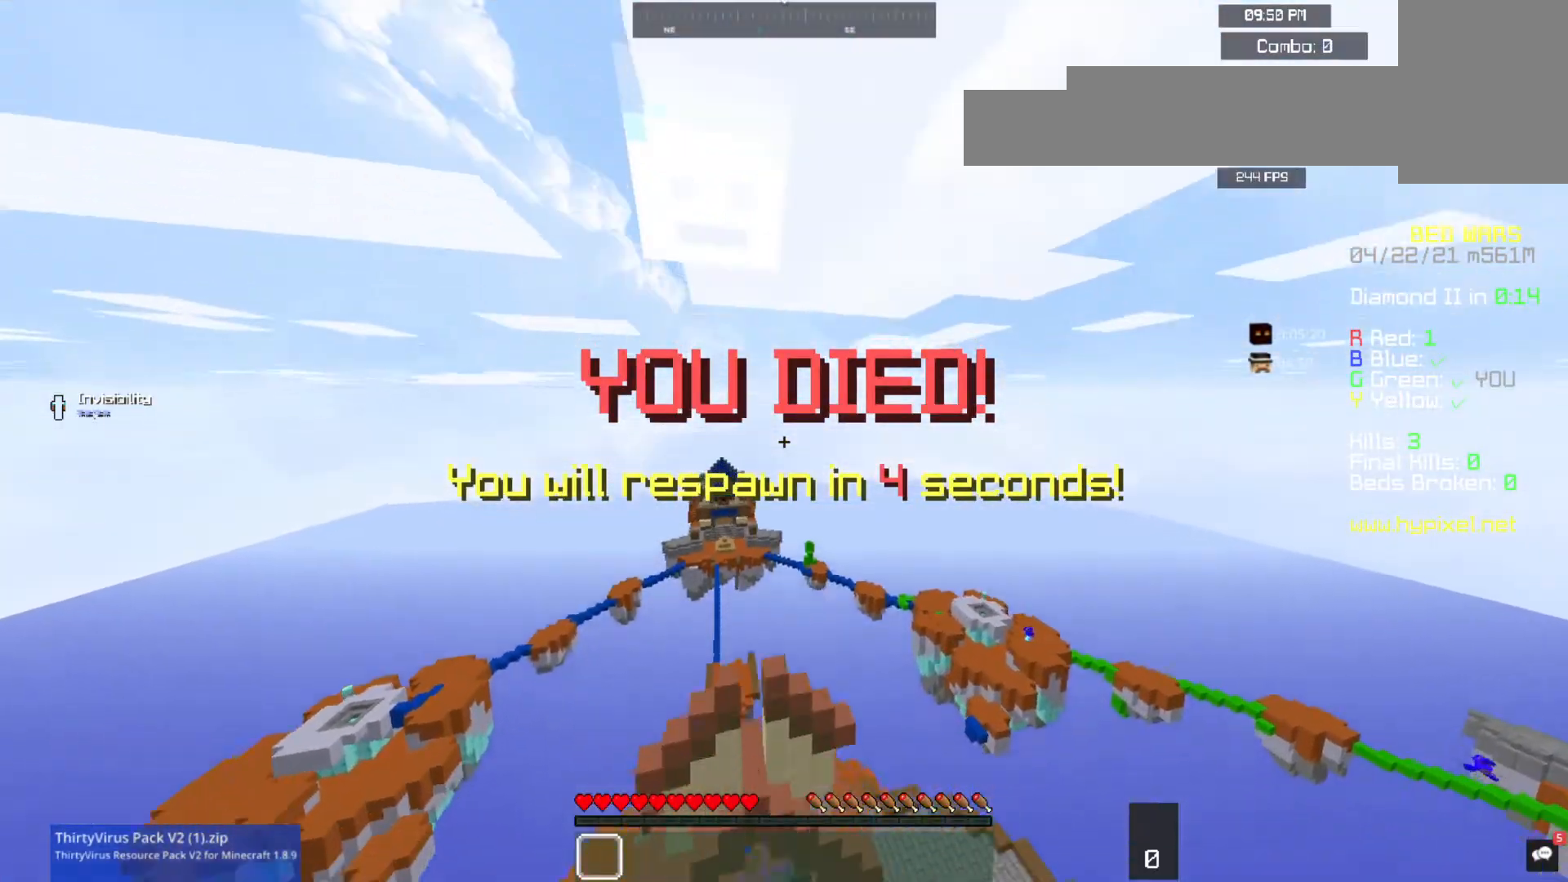
{"keys": [], "mouse": [], "events": []}
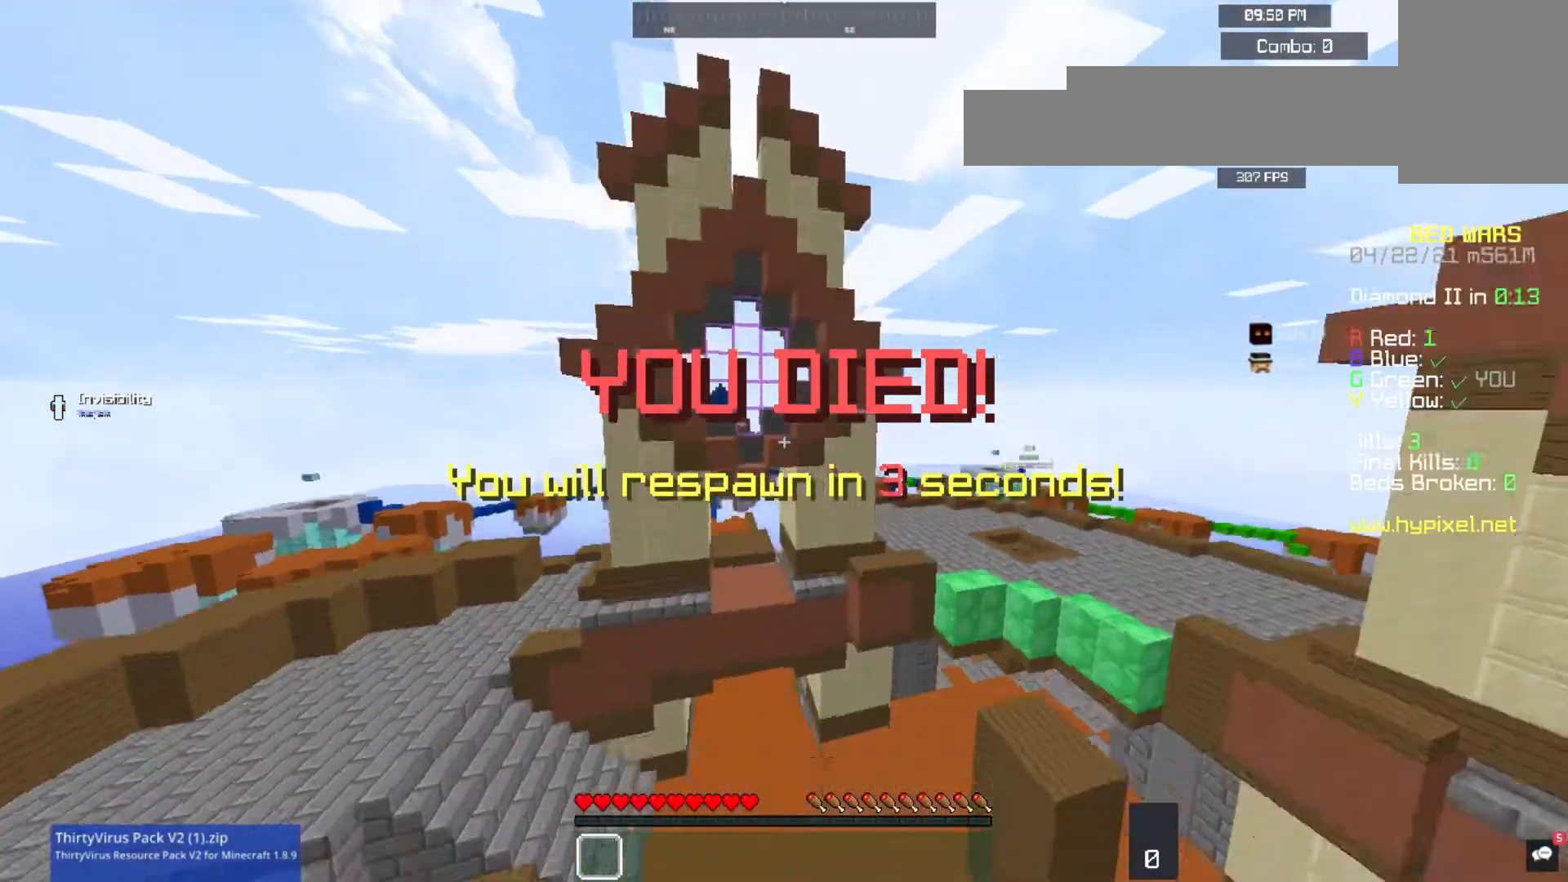
{"keys": [], "mouse": [], "events": []}
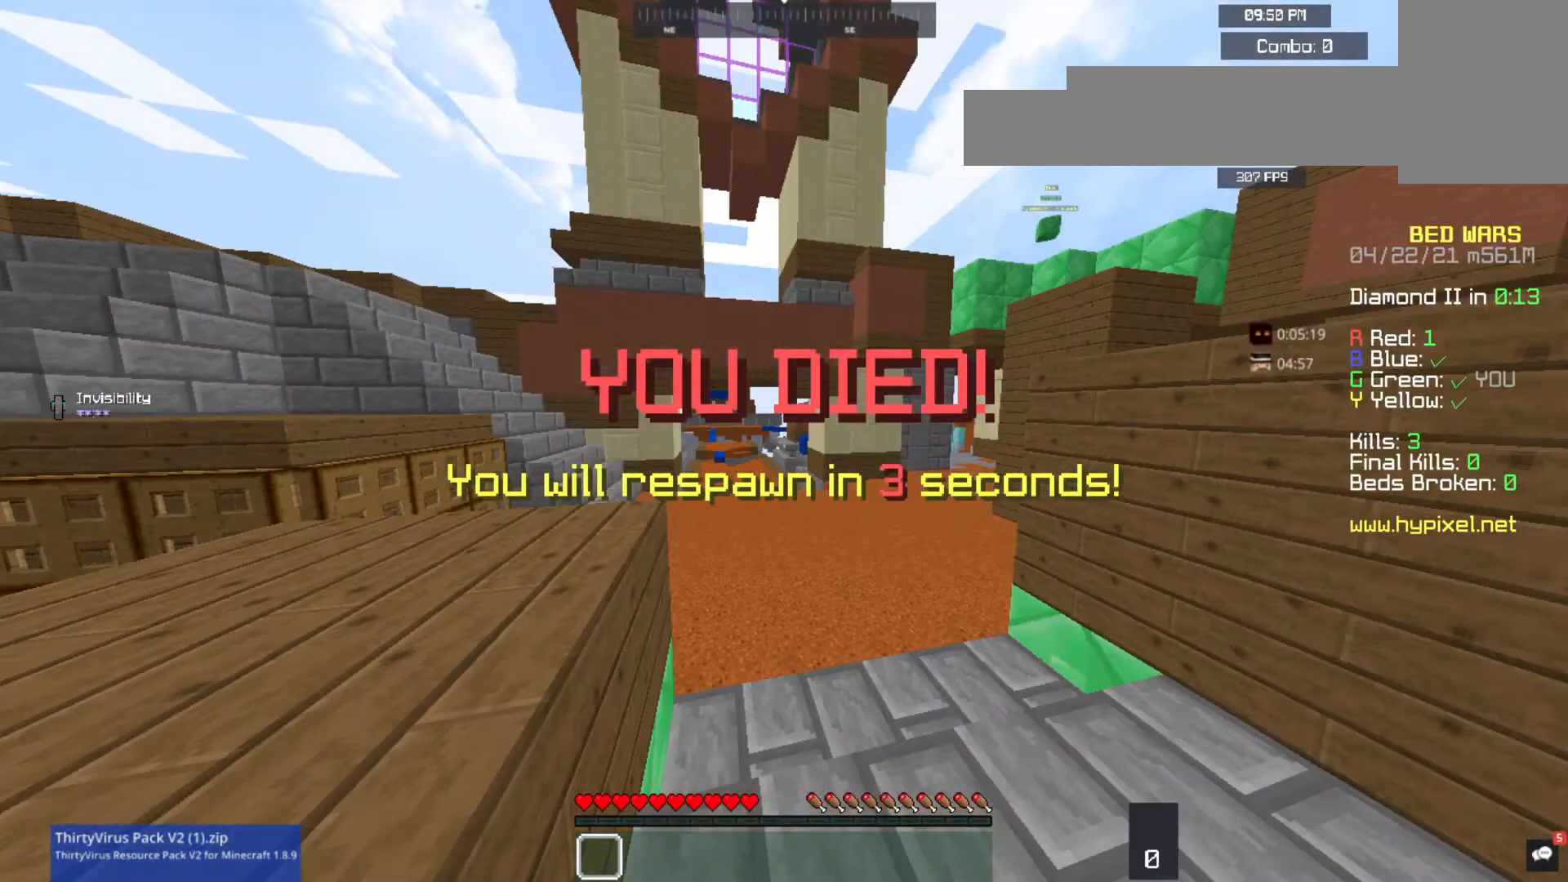
{"keys": [], "mouse": [], "events": []}
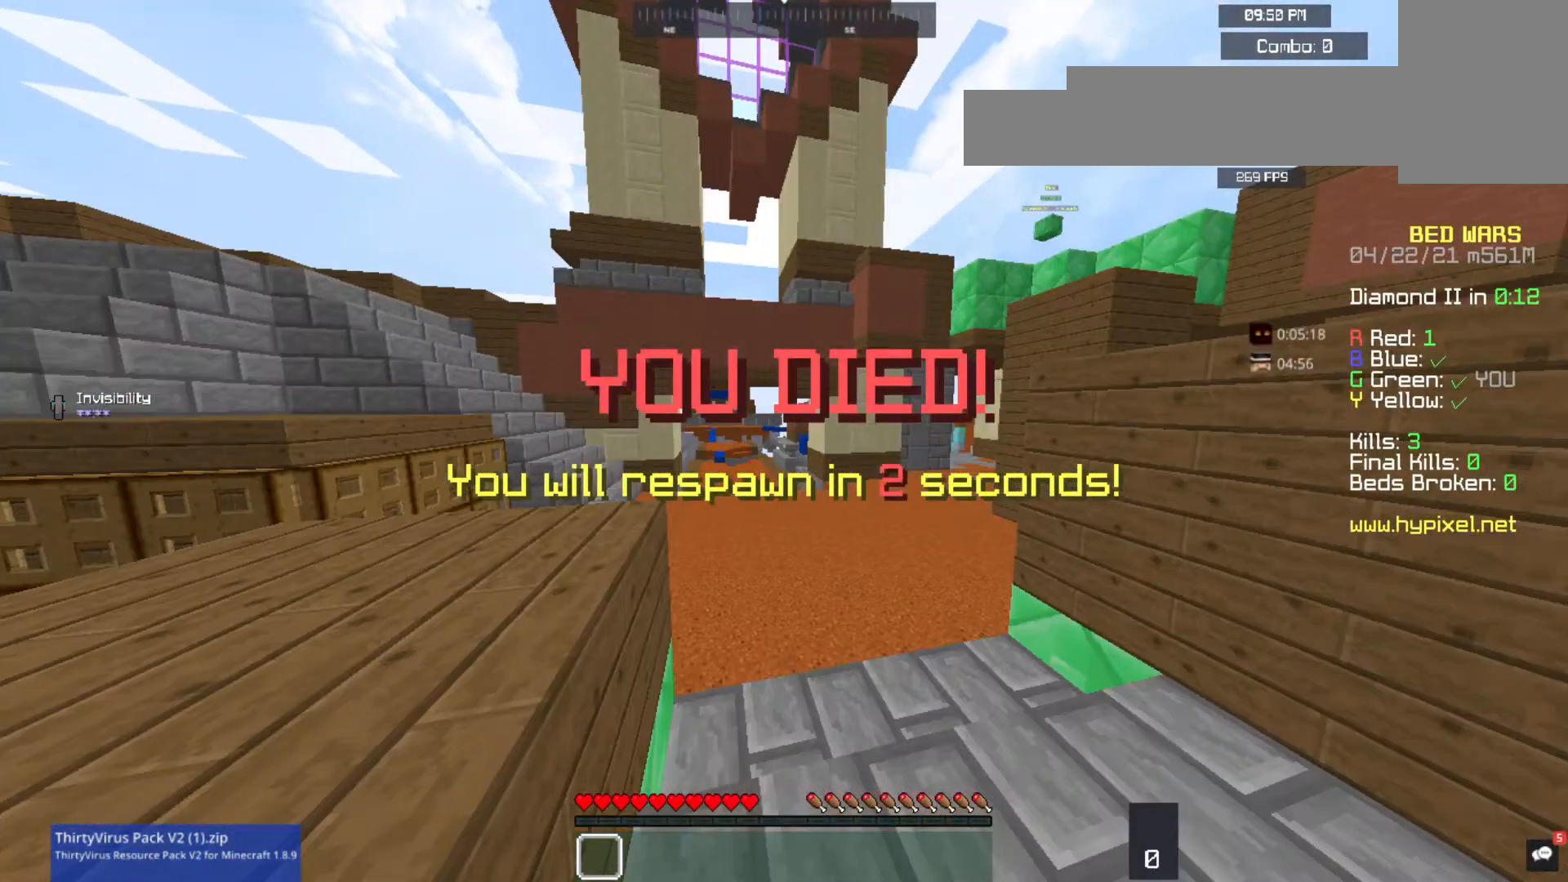
{"keys": [], "mouse": [], "events": []}
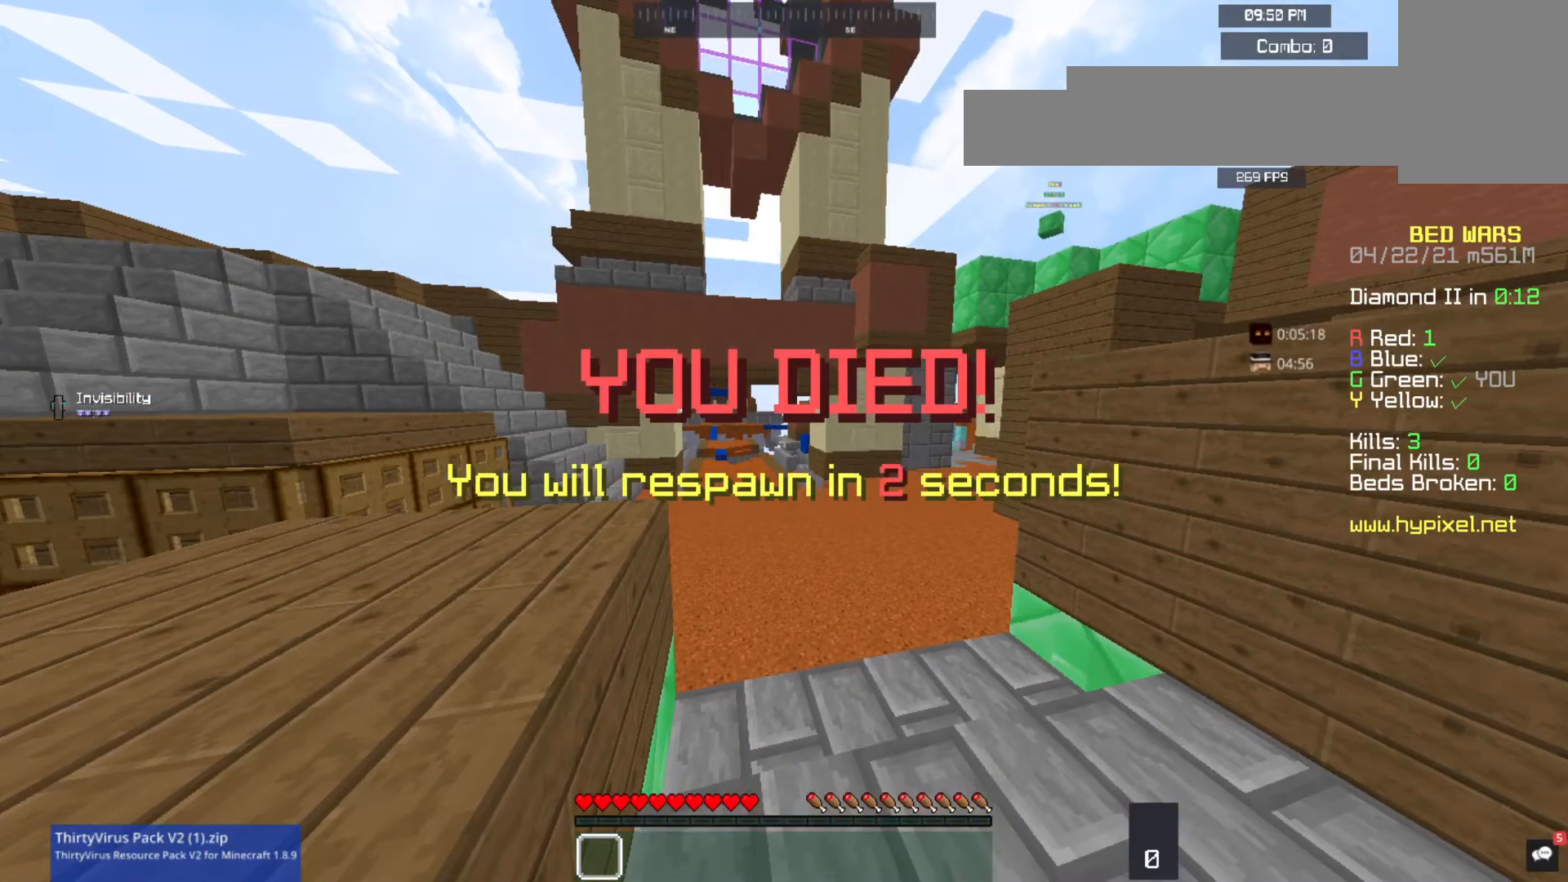
{"keys": ["w"], "mouse": [], "events": [[500, "w", "down"]]}
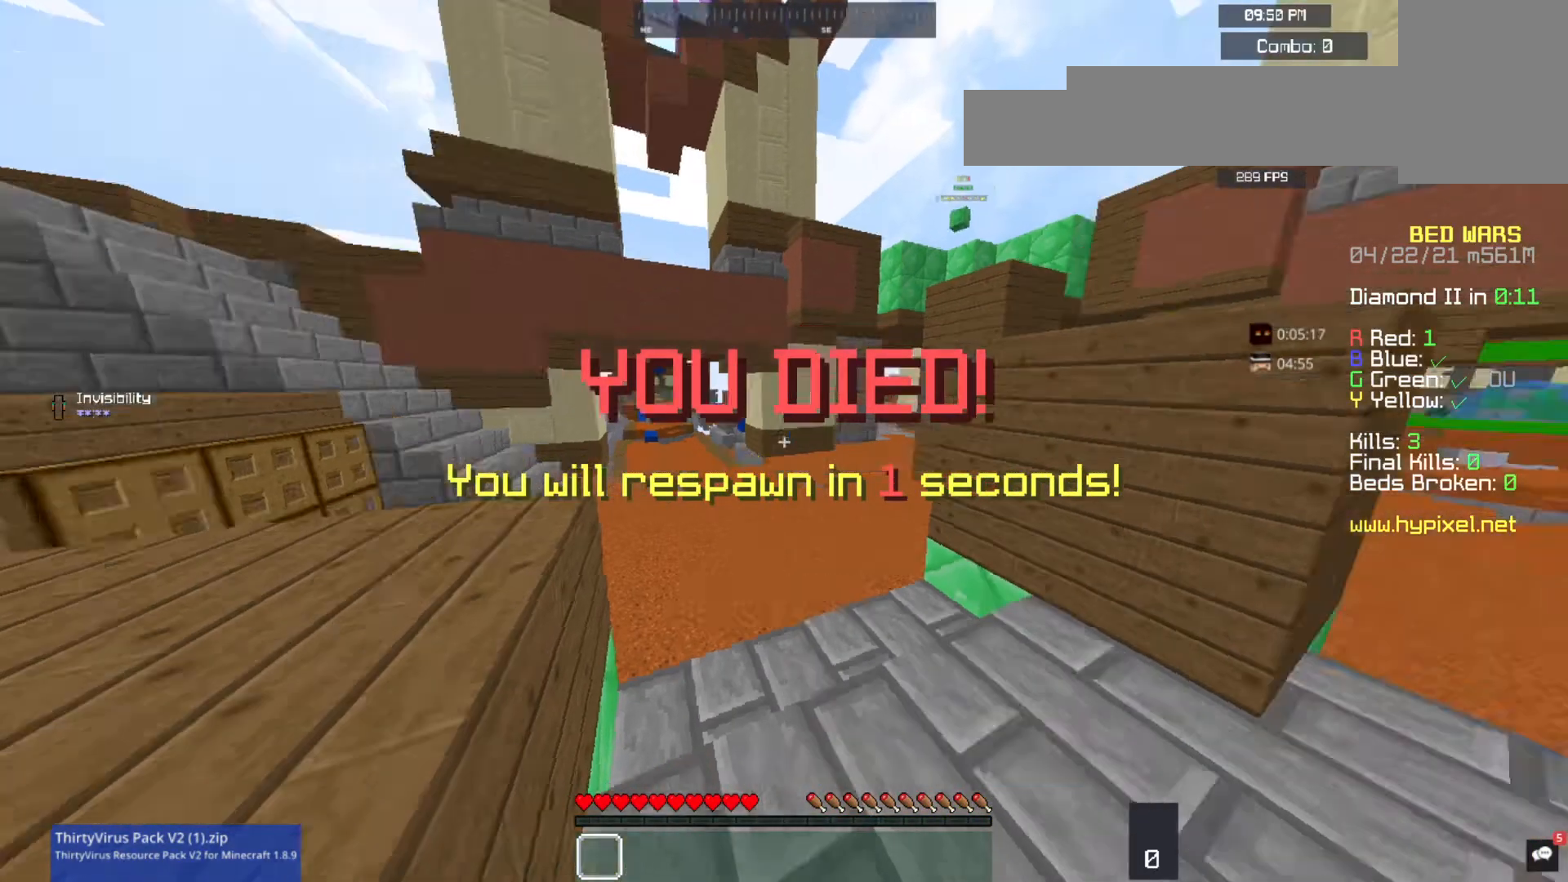
{"keys": ["w"], "mouse": [], "events": []}
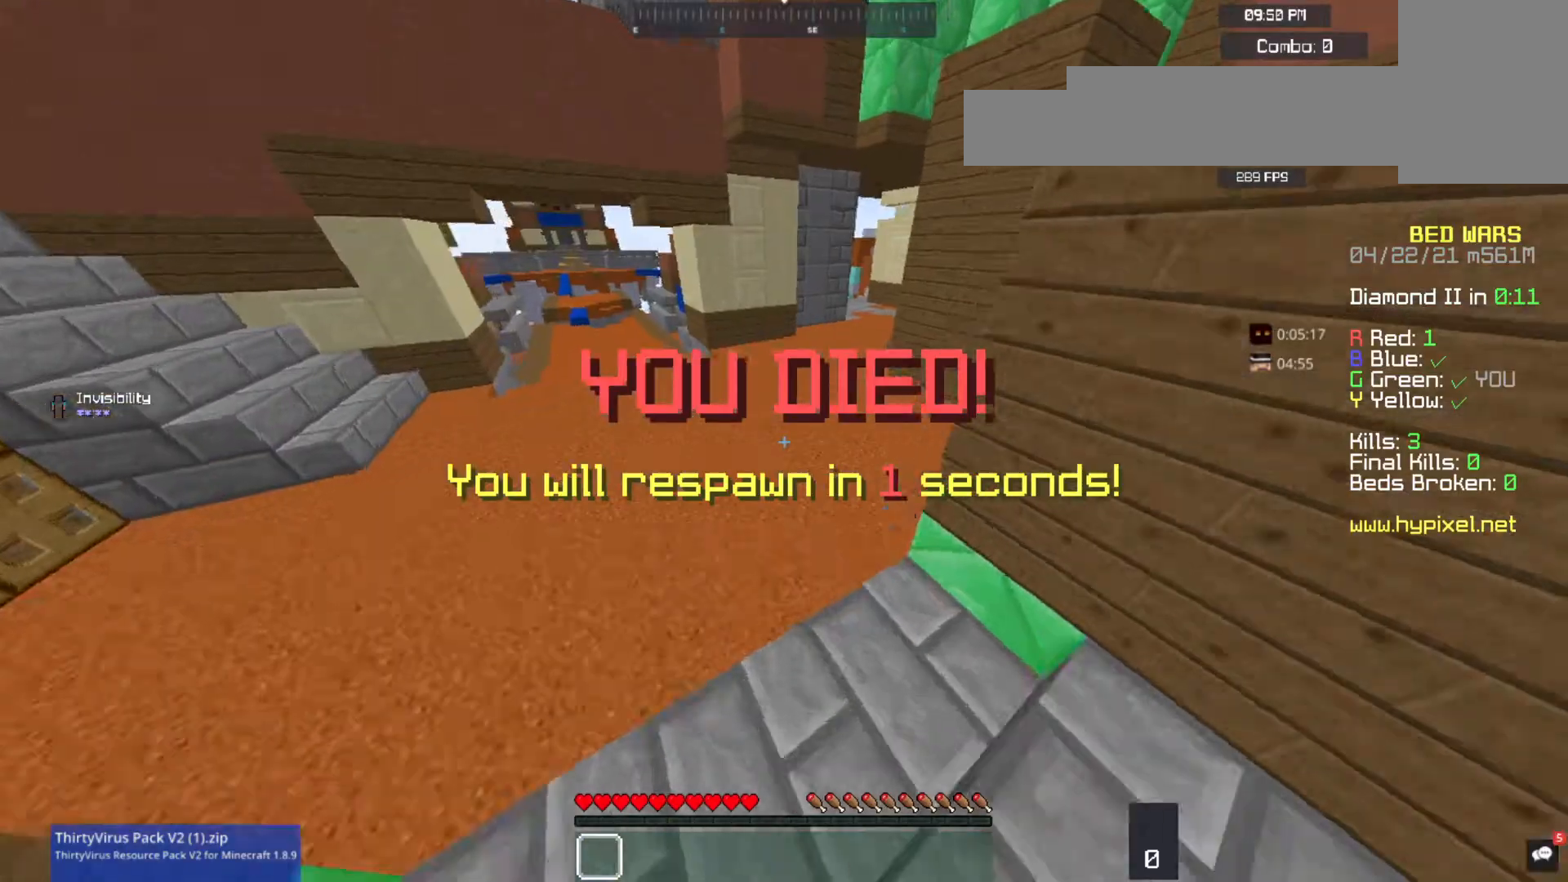
{"keys": ["w"], "mouse": [], "events": [[67, "w", "up"], [433, "w", "down"]]}
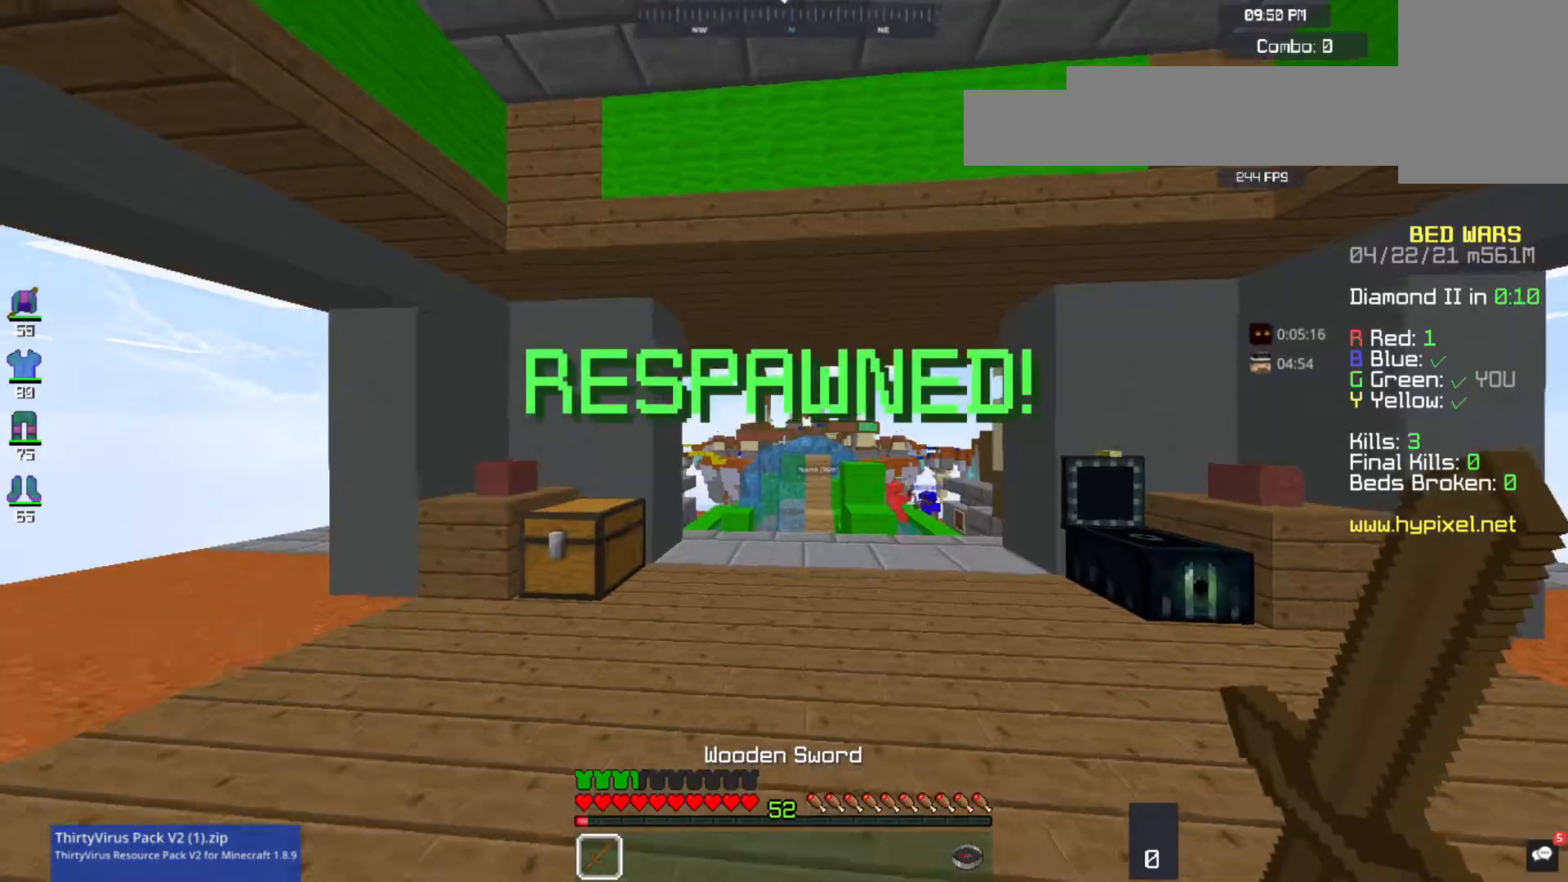
{"keys": ["w"], "mouse": [], "events": []}
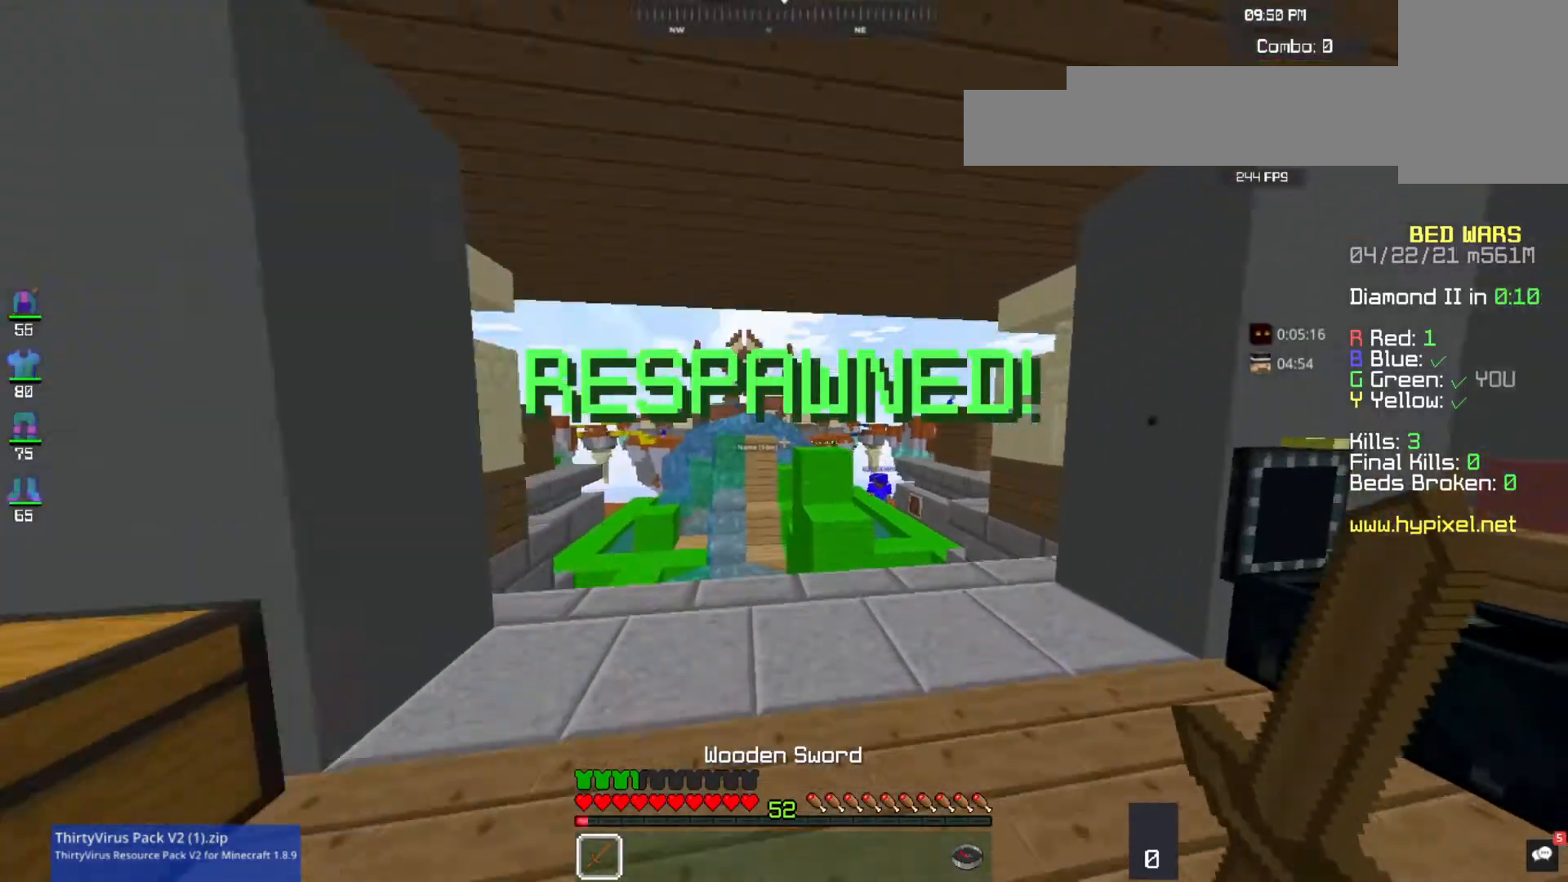
{"keys": [], "mouse": [], "events": [[267, "w", "up"]]}
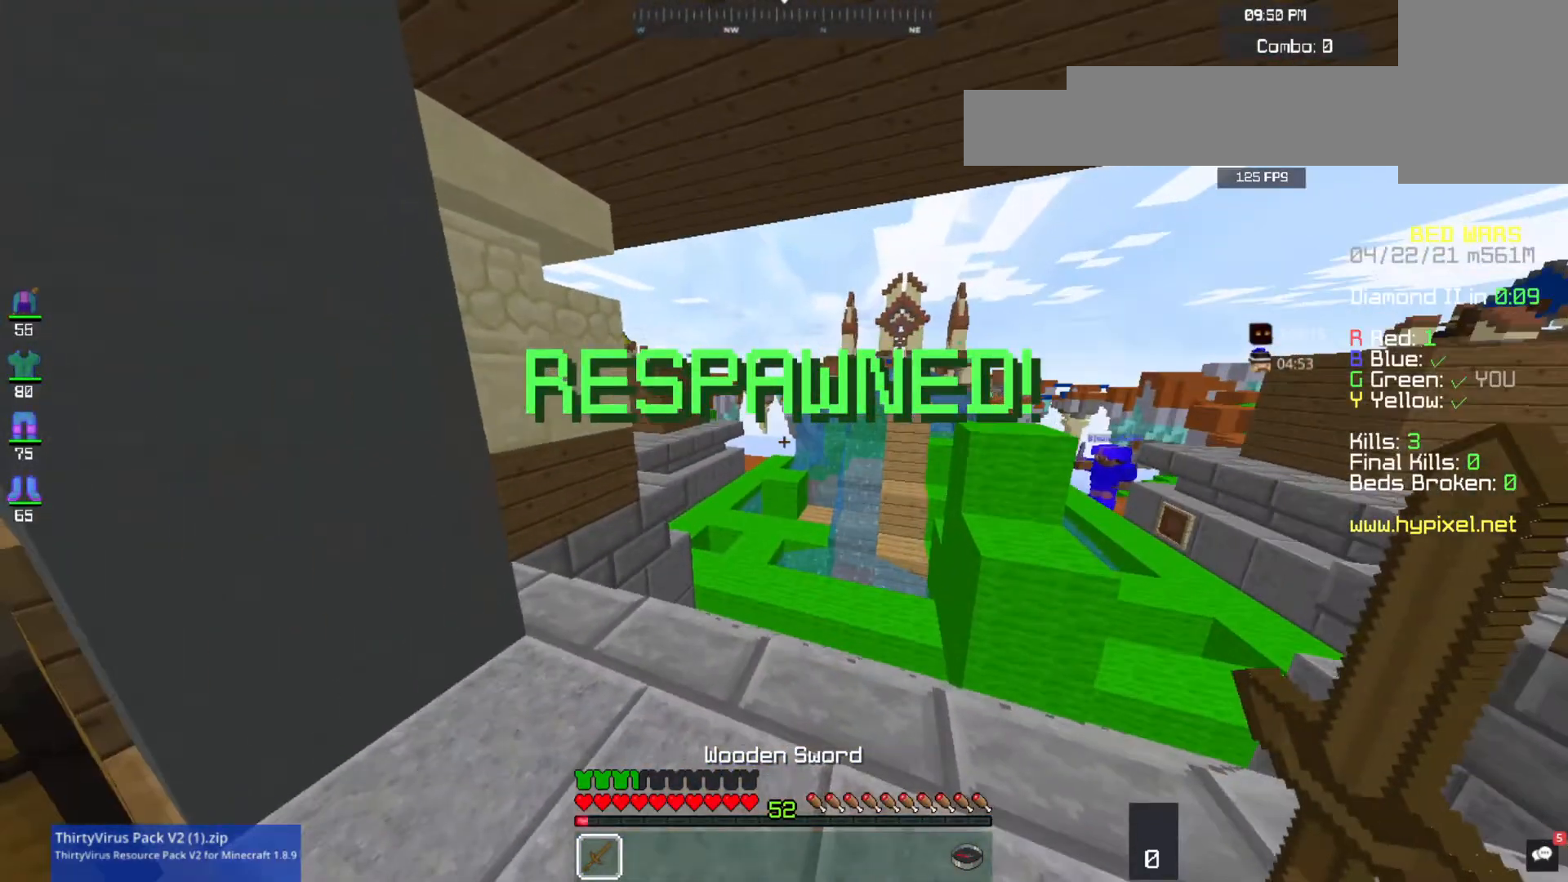
{"keys": ["a", "w"], "mouse": [], "events": [[67, "w", "down"], [100, "w", "up"], [133, "w", "down"], [267, "d", "down"], [467, "a", "down"], [467, "d", "up"]]}
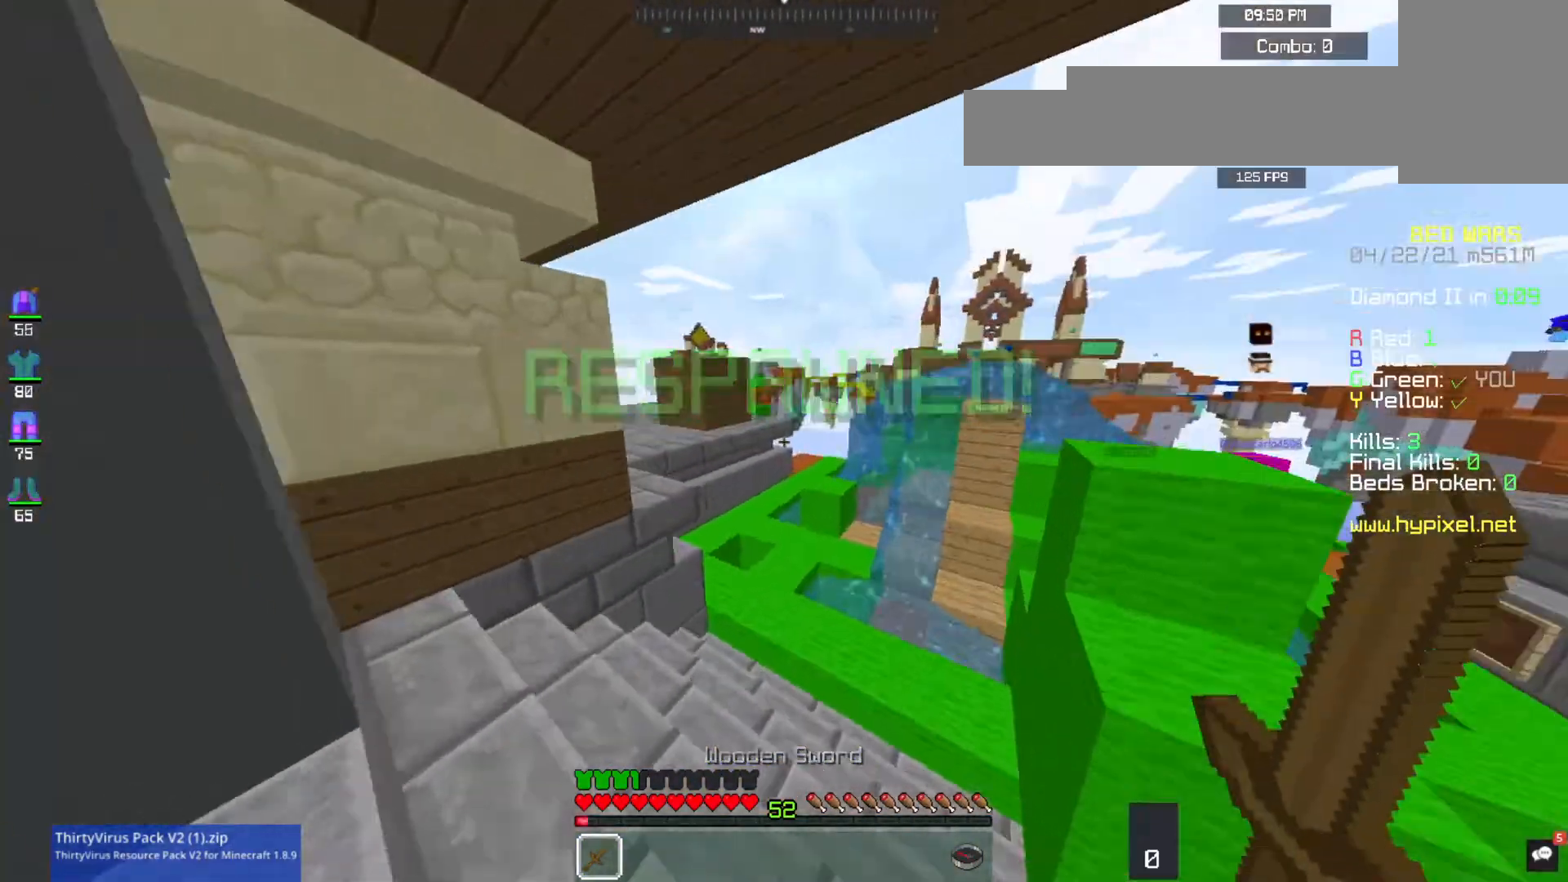
{"keys": ["w"], "mouse": [], "events": [[133, "w", "up"], [167, "s", "down"], [300, "a", "up"], [400, "s", "up"], [433, "w", "down"]]}
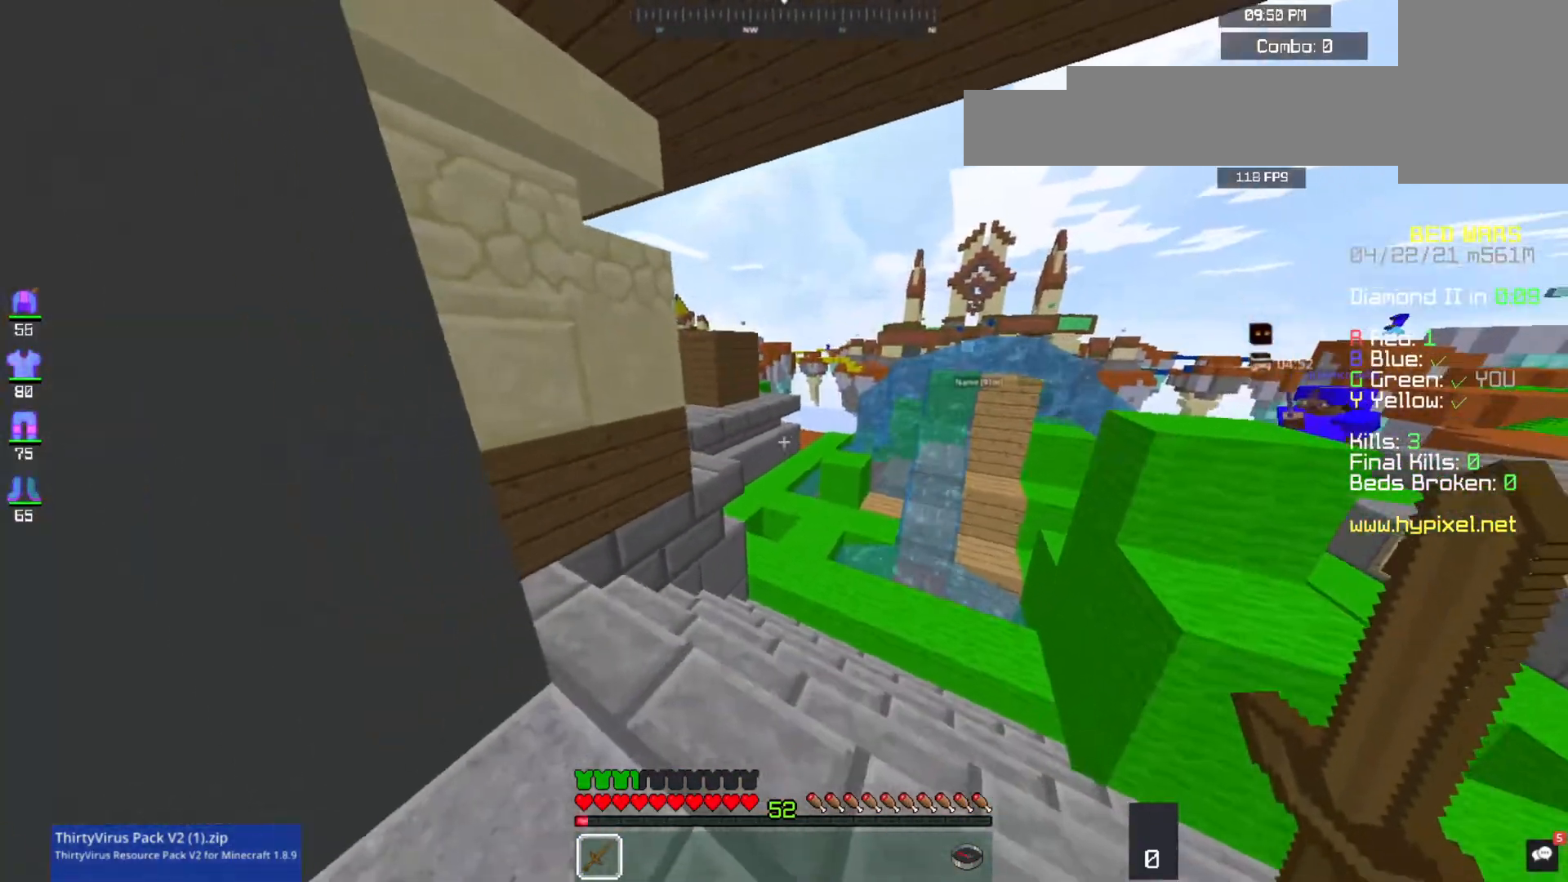
{"keys": ["space", "w"], "mouse": [], "events": [[267, "space", "down"]]}
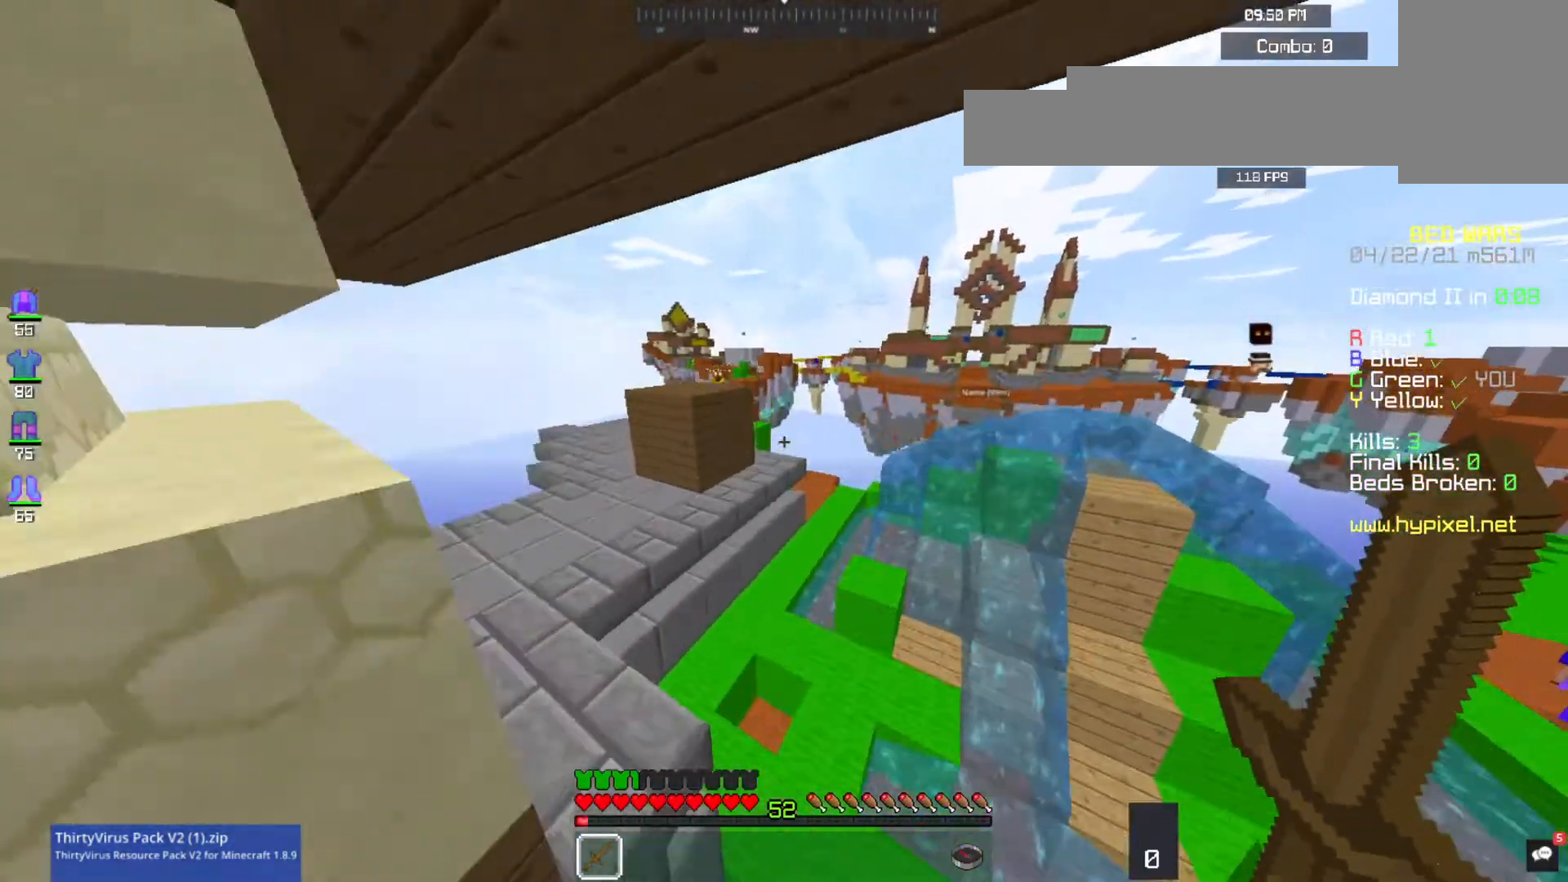
{"keys": ["space", "w"], "mouse": [], "events": []}
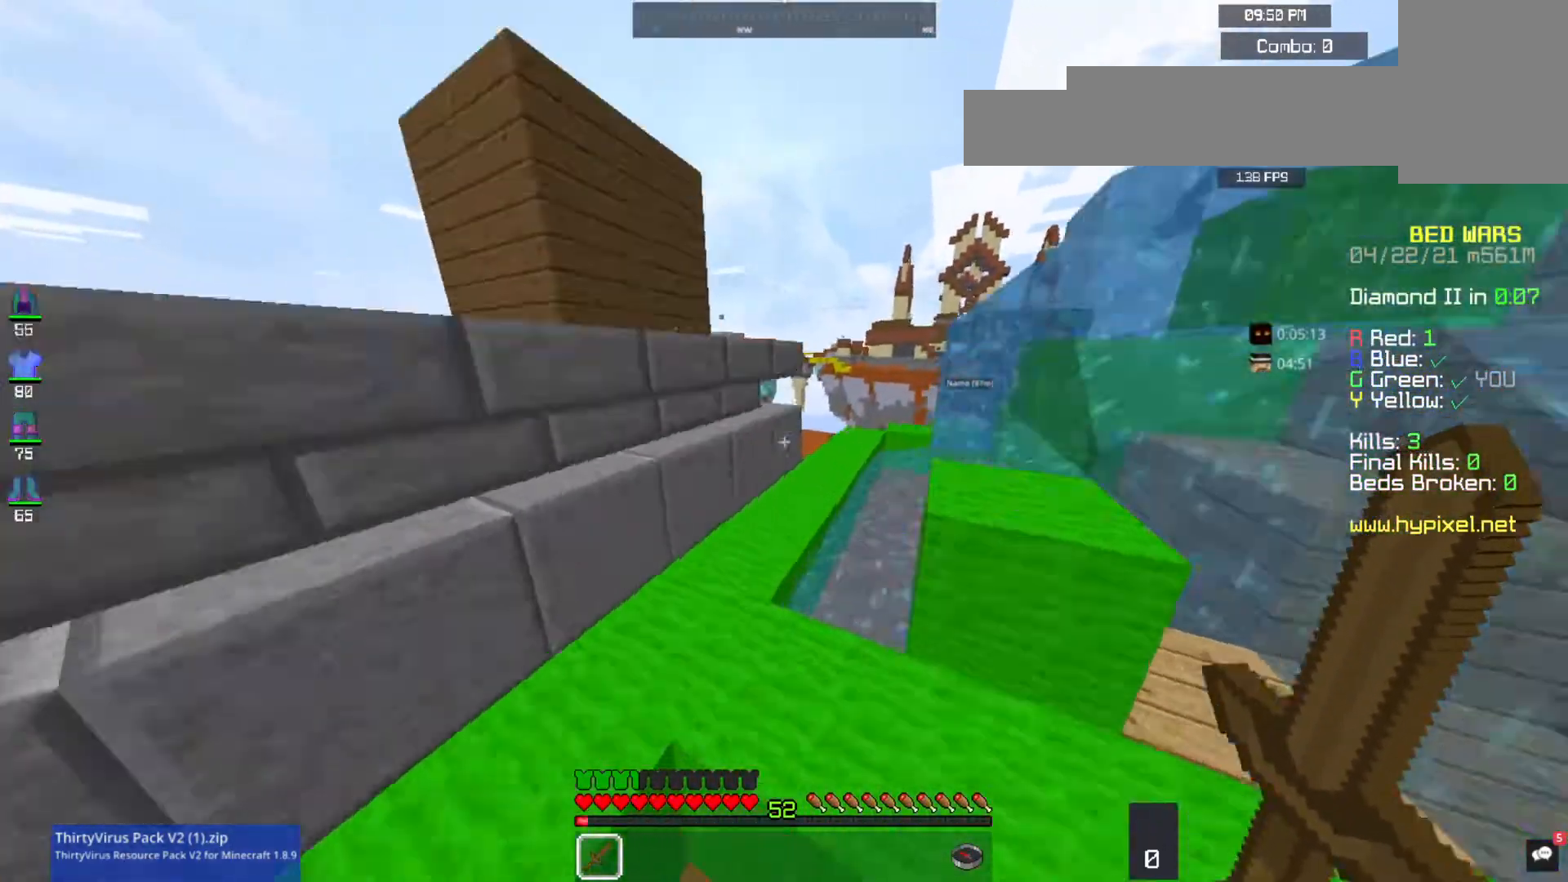
{"keys": ["d", "space", "w"], "mouse": [], "events": [[233, "d", "down"]]}
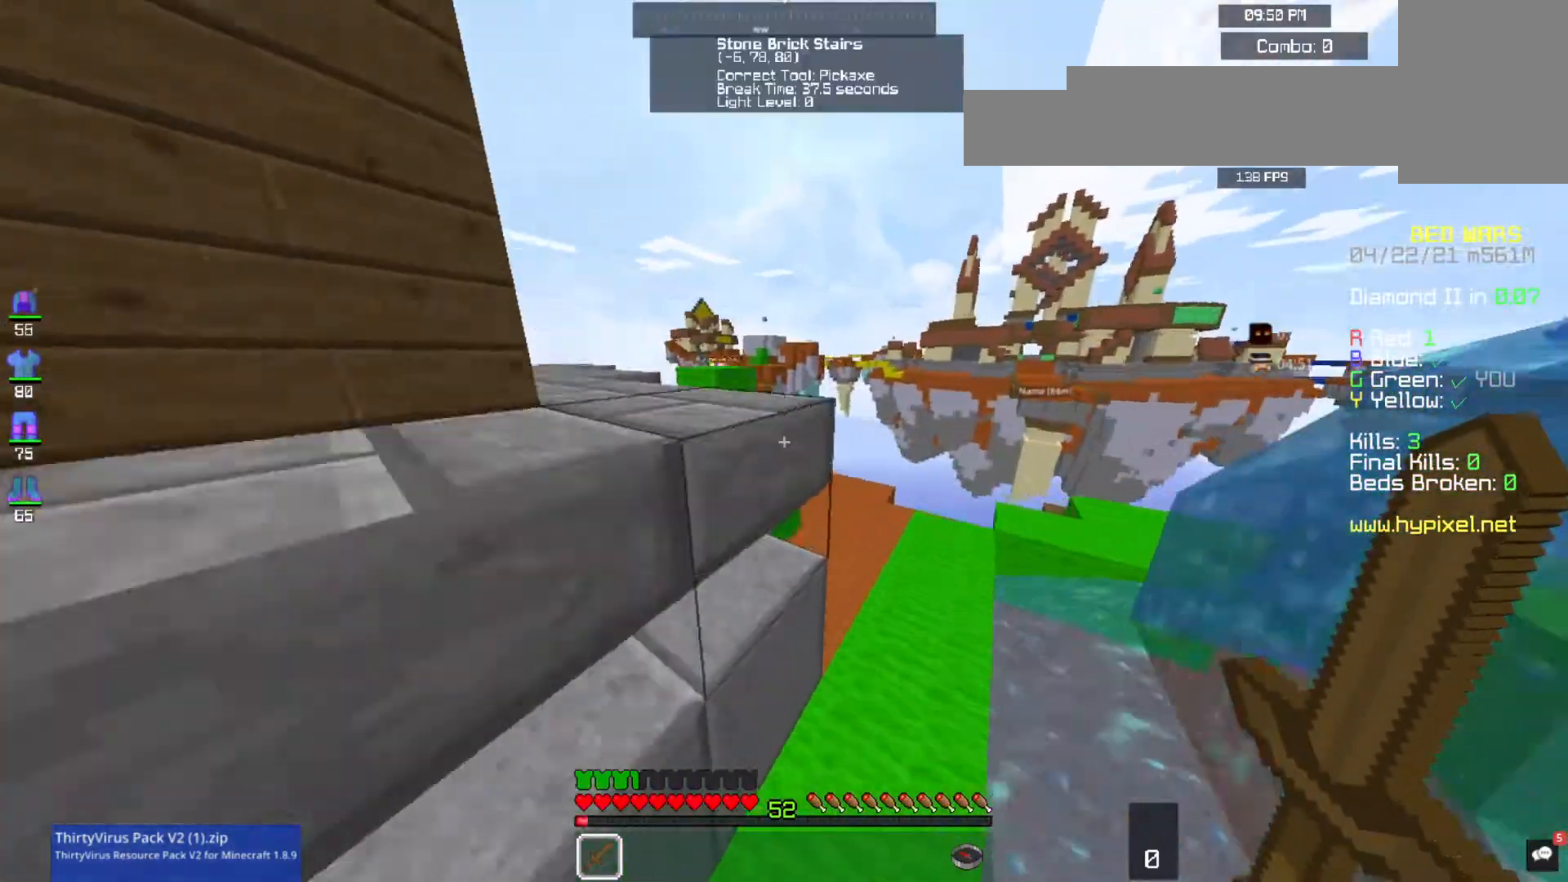
{"keys": ["d", "w"], "mouse": [], "events": [[67, "d", "up"], [167, "d", "down"], [200, "d", "up"], [233, "d", "down"], [233, "space", "up"]]}
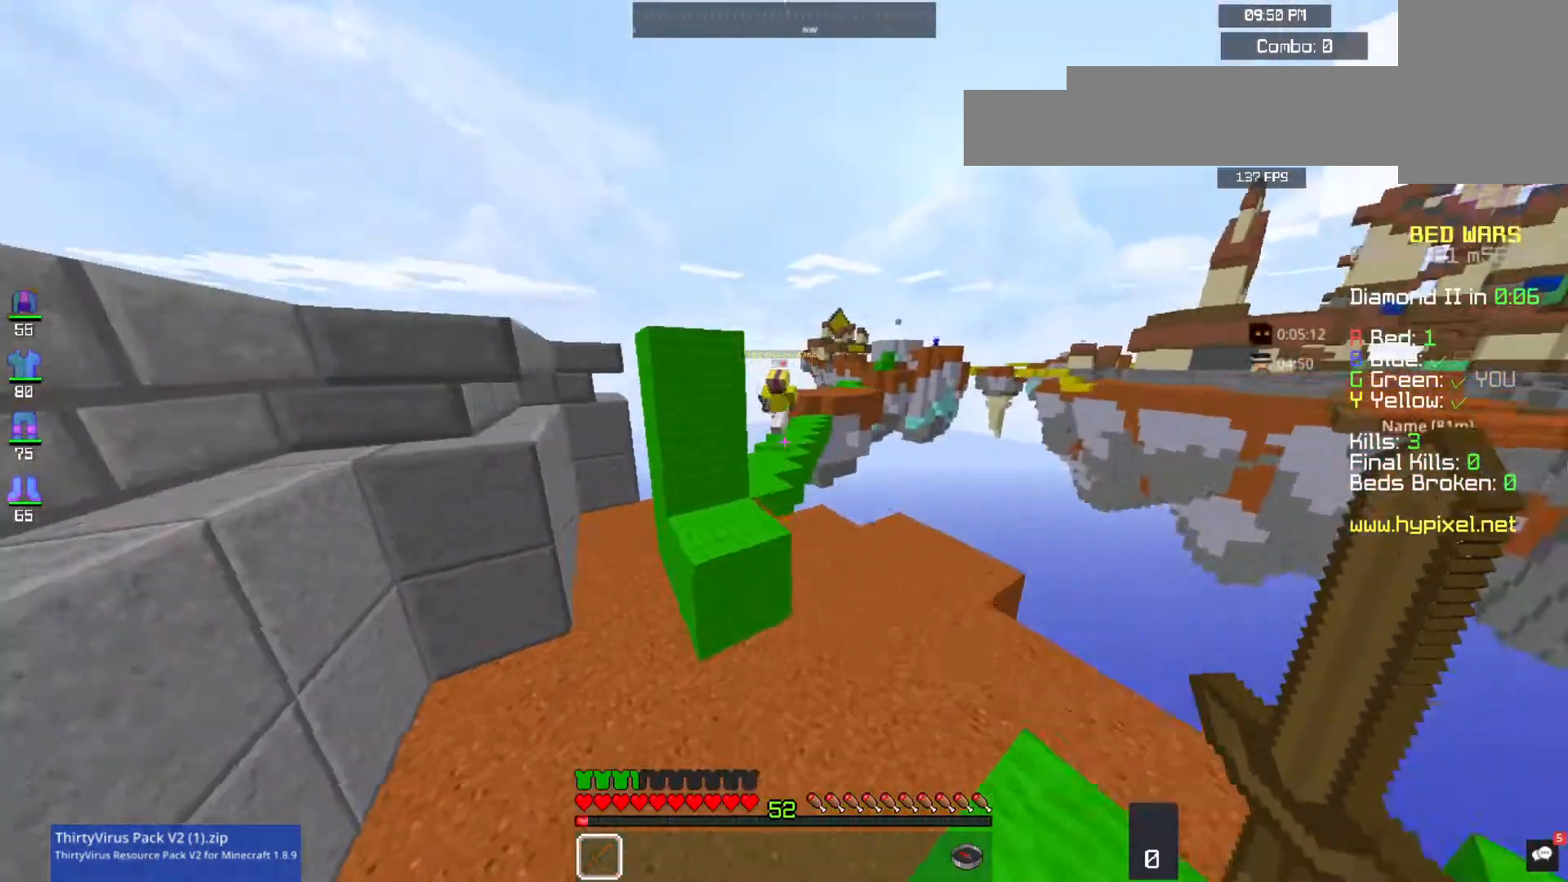
{"keys": ["w"], "mouse": ["left"], "events": [[267, "d", "up"], [433, "mouse_left", "down"]]}